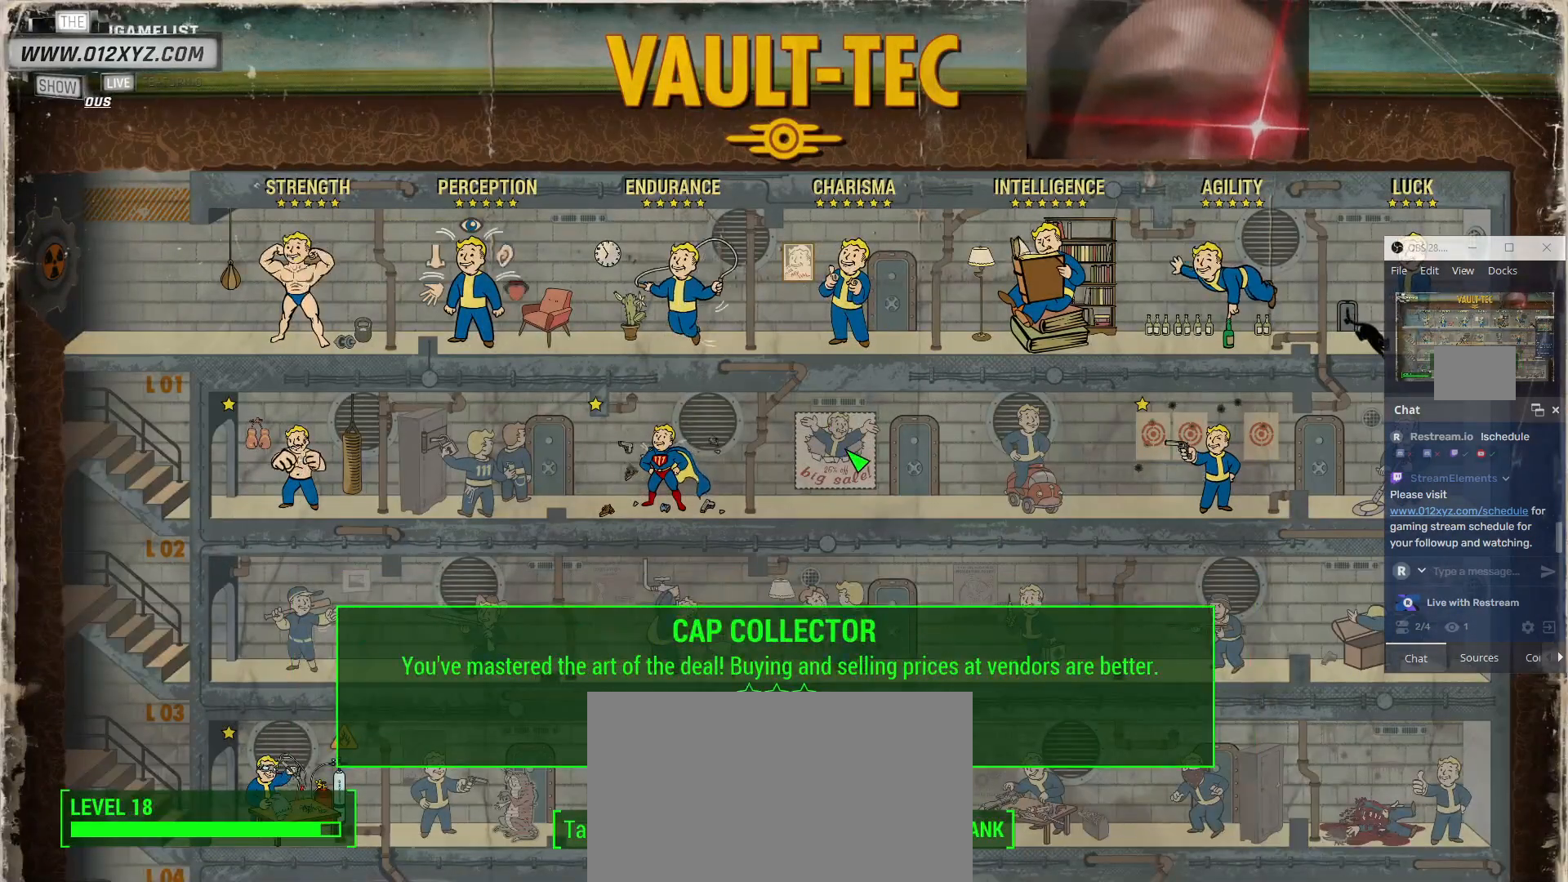
Gameplay with keyboard and mouse; each line is a JSON object with the keys and mouse buttons held at the frame after it. "events" lists presses ("down") and releases ("up") of "1", "2", "3", "4", "5", "a", "alt", "b", "c", "ctrl", "d", "e", "f", "g", "q", "r", "s", "shift", "space", "t", "tab", "v", "w", "x", "z", "mouse_left", "mouse_wheel", "mouse_right", "mouse_mb4" and "mouse_mb5" between this image and that frame as [ms after this image, input, new state], when the widget could be followed in between. "mouse_left", "mouse_wheel", "mouse_right", "mouse_mb4", "mouse_mb5" = the "left", "wheel", "right", "mb4", "mb5" buttons of the "mouse" list. No other keys are recorded. "wheel" means that the mouse wheel is clicked or scrolled. Not read: mouse_move.
{"keys": [], "mouse": [], "events": [[67, "s", "up"]]}
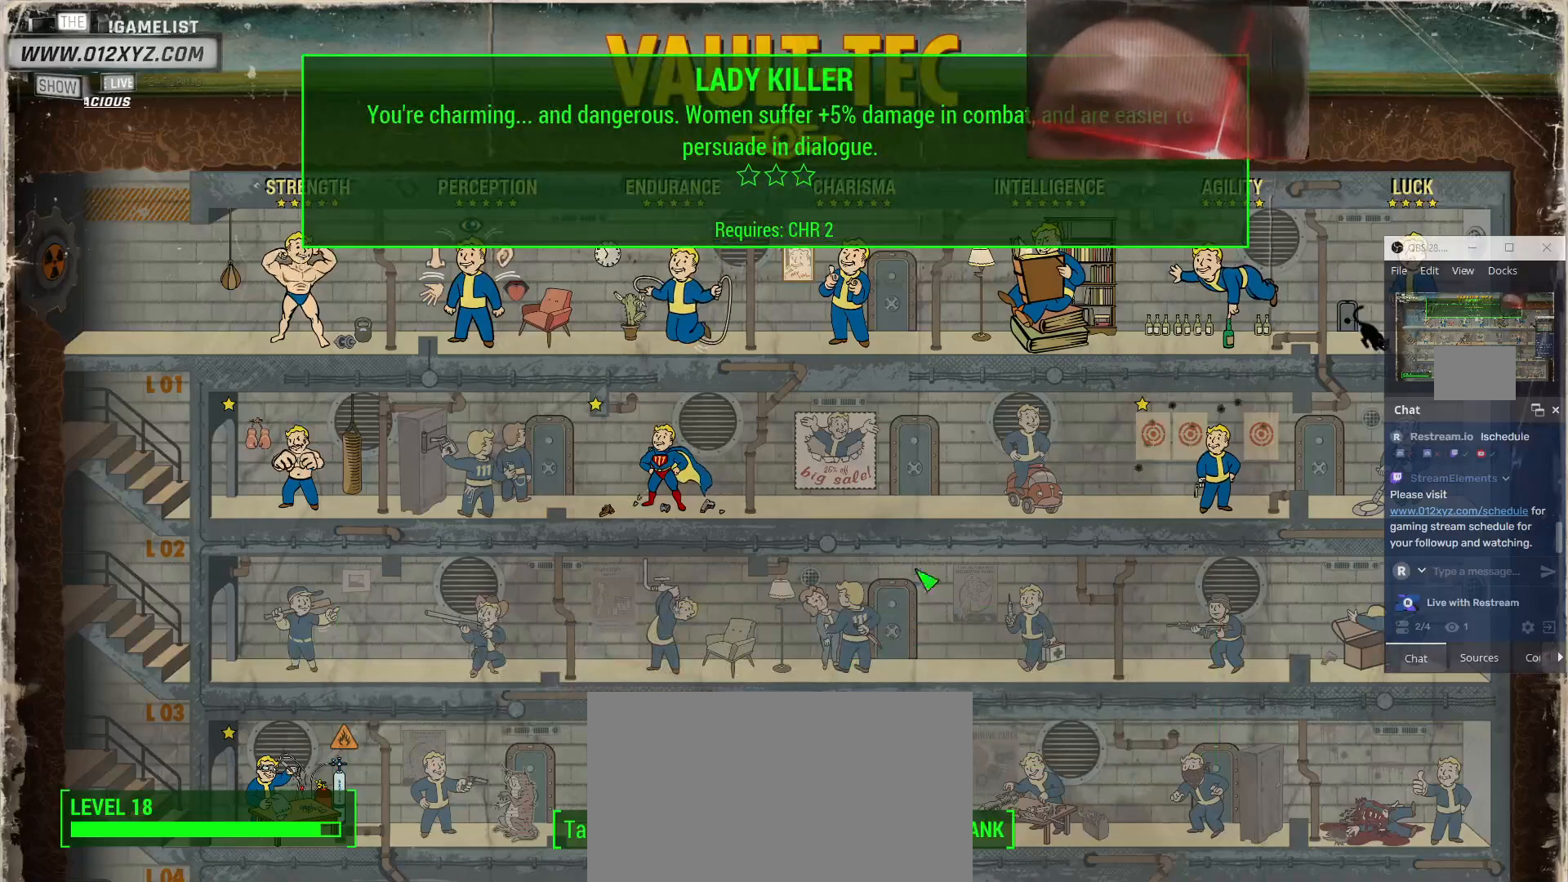
{"keys": [], "mouse": ["left"], "events": [[167, "mouse_left", "down"]]}
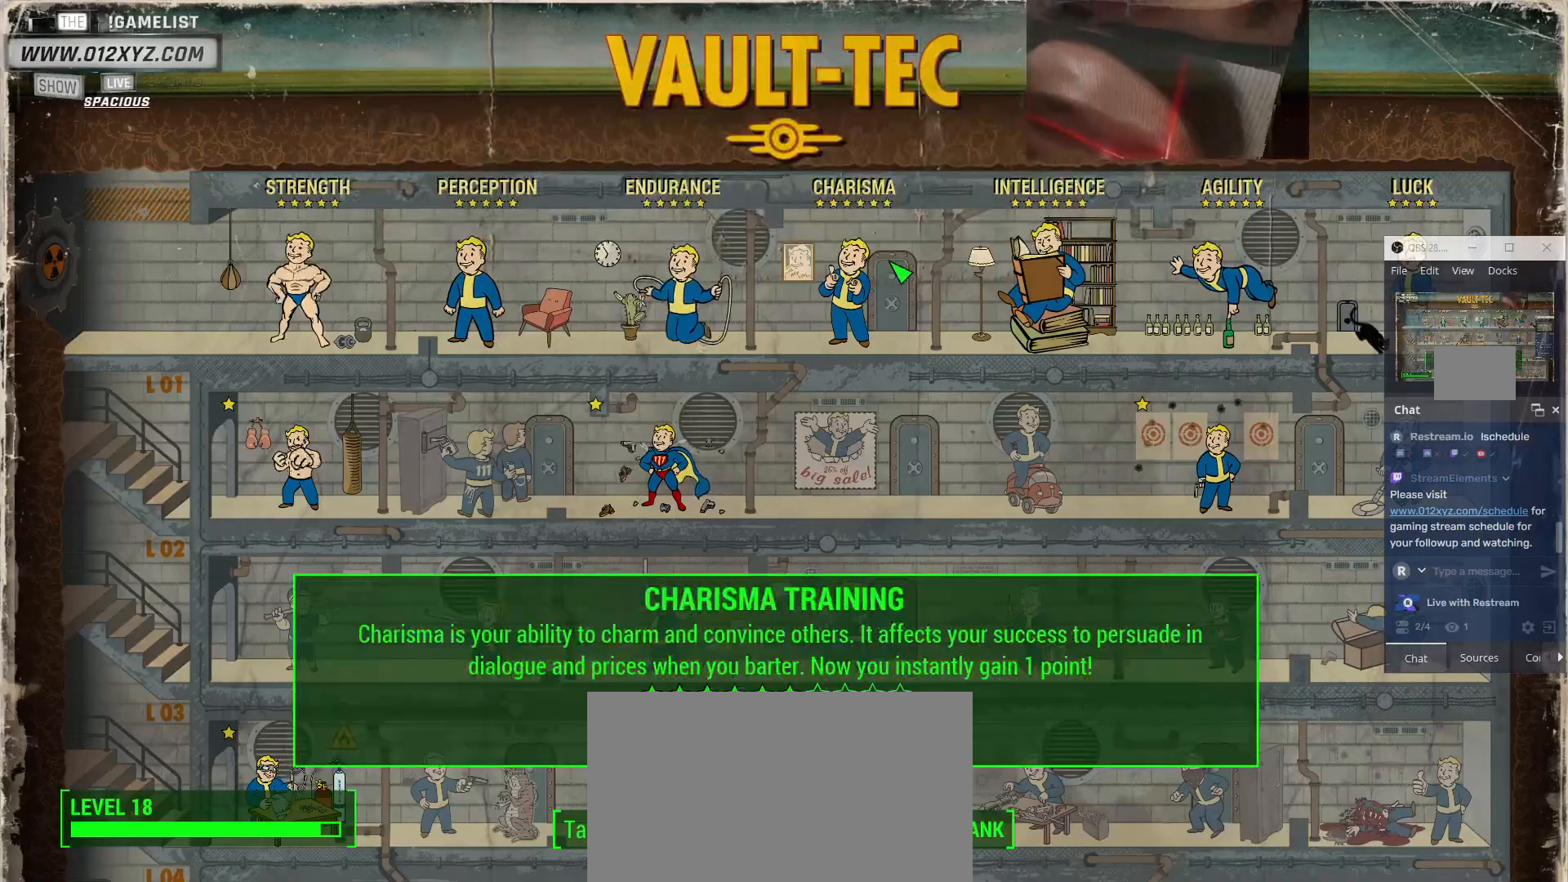
{"keys": [], "mouse": [], "events": [[167, "mouse_left", "up"]]}
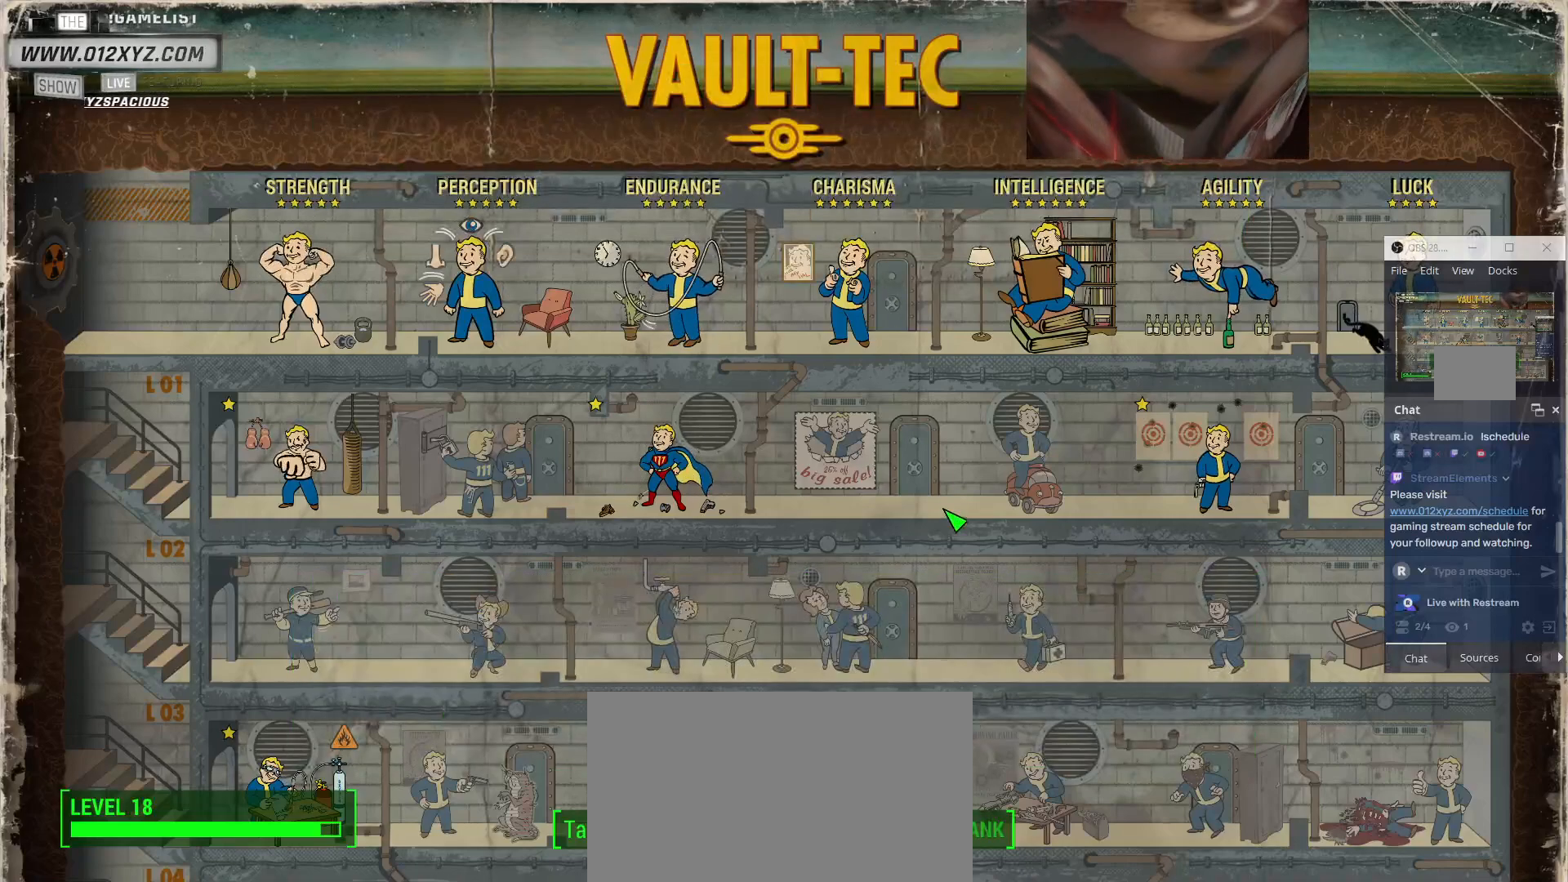
{"keys": [], "mouse": ["right"], "events": [[333, "mouse_right", "down"]]}
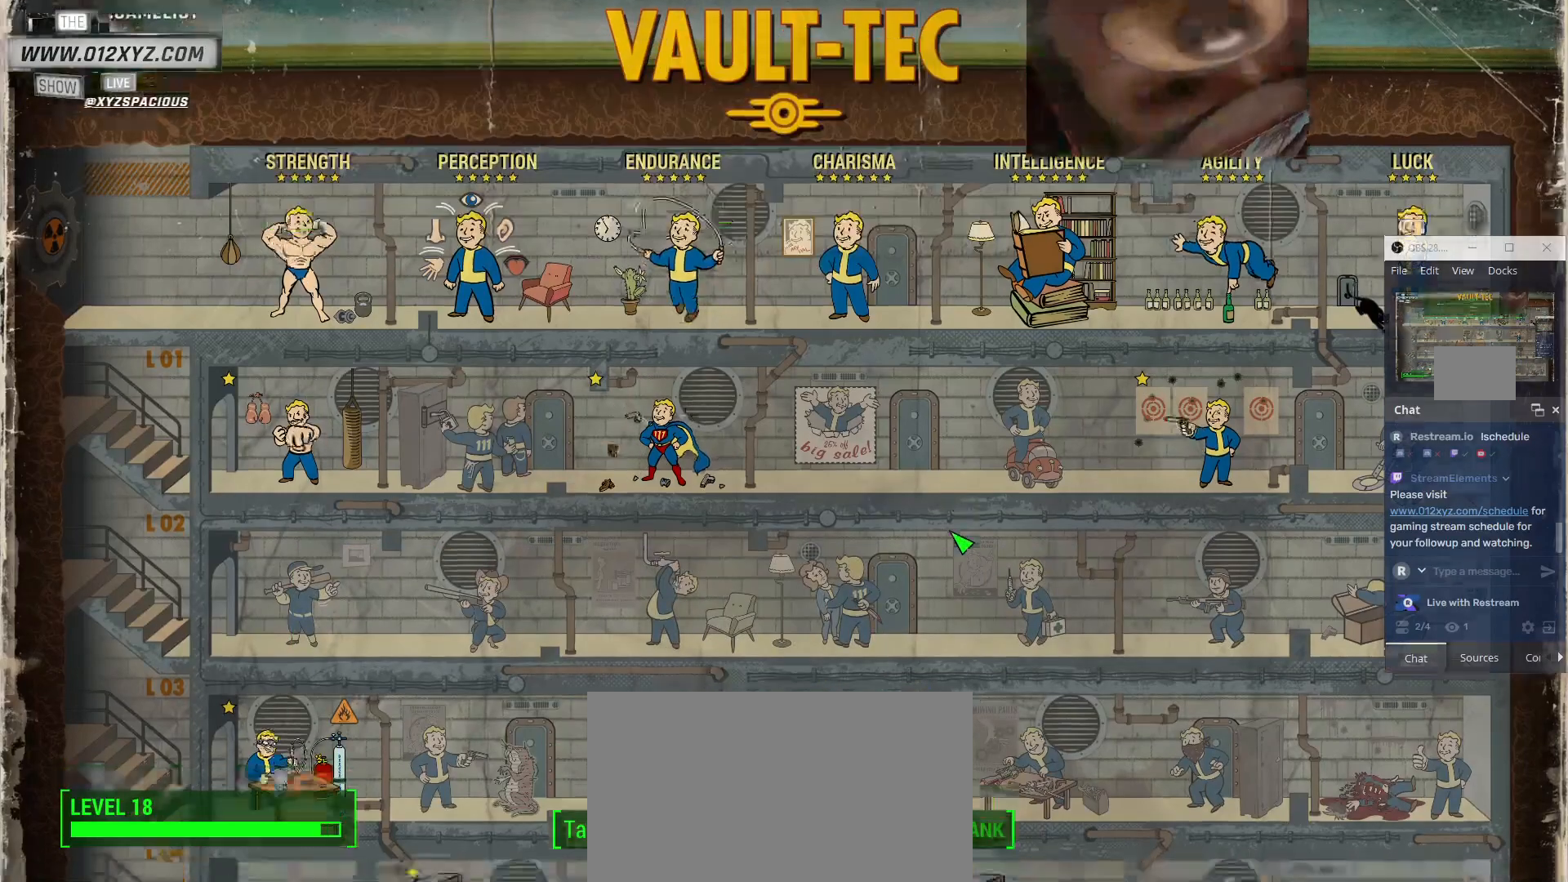
{"keys": [], "mouse": ["right"], "events": []}
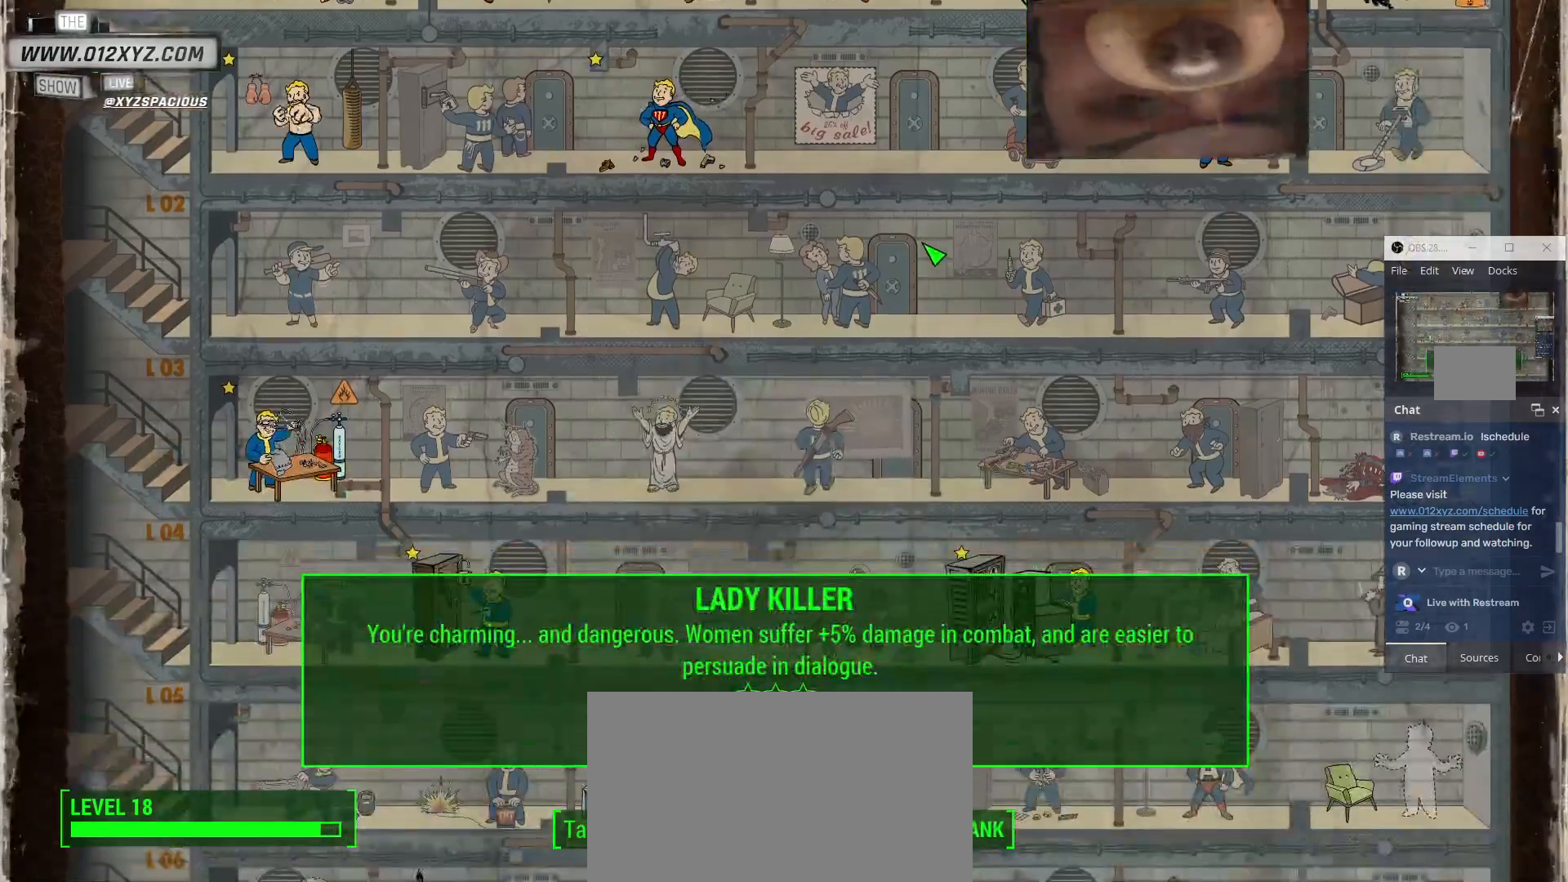
{"keys": [], "mouse": [], "events": [[100, "mouse_right", "up"]]}
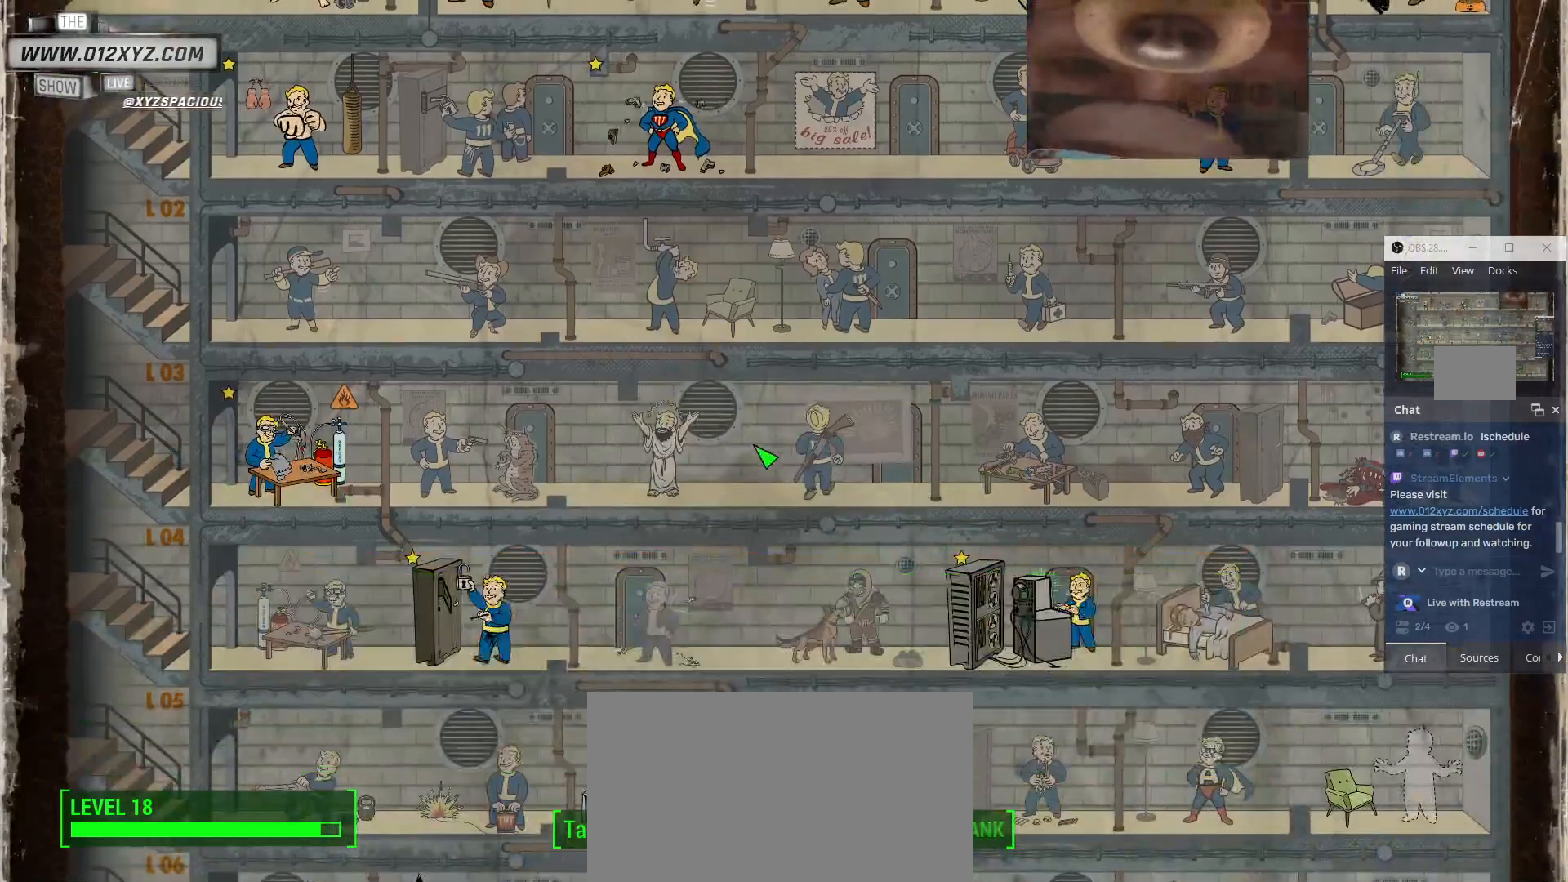
{"keys": [], "mouse": [], "events": []}
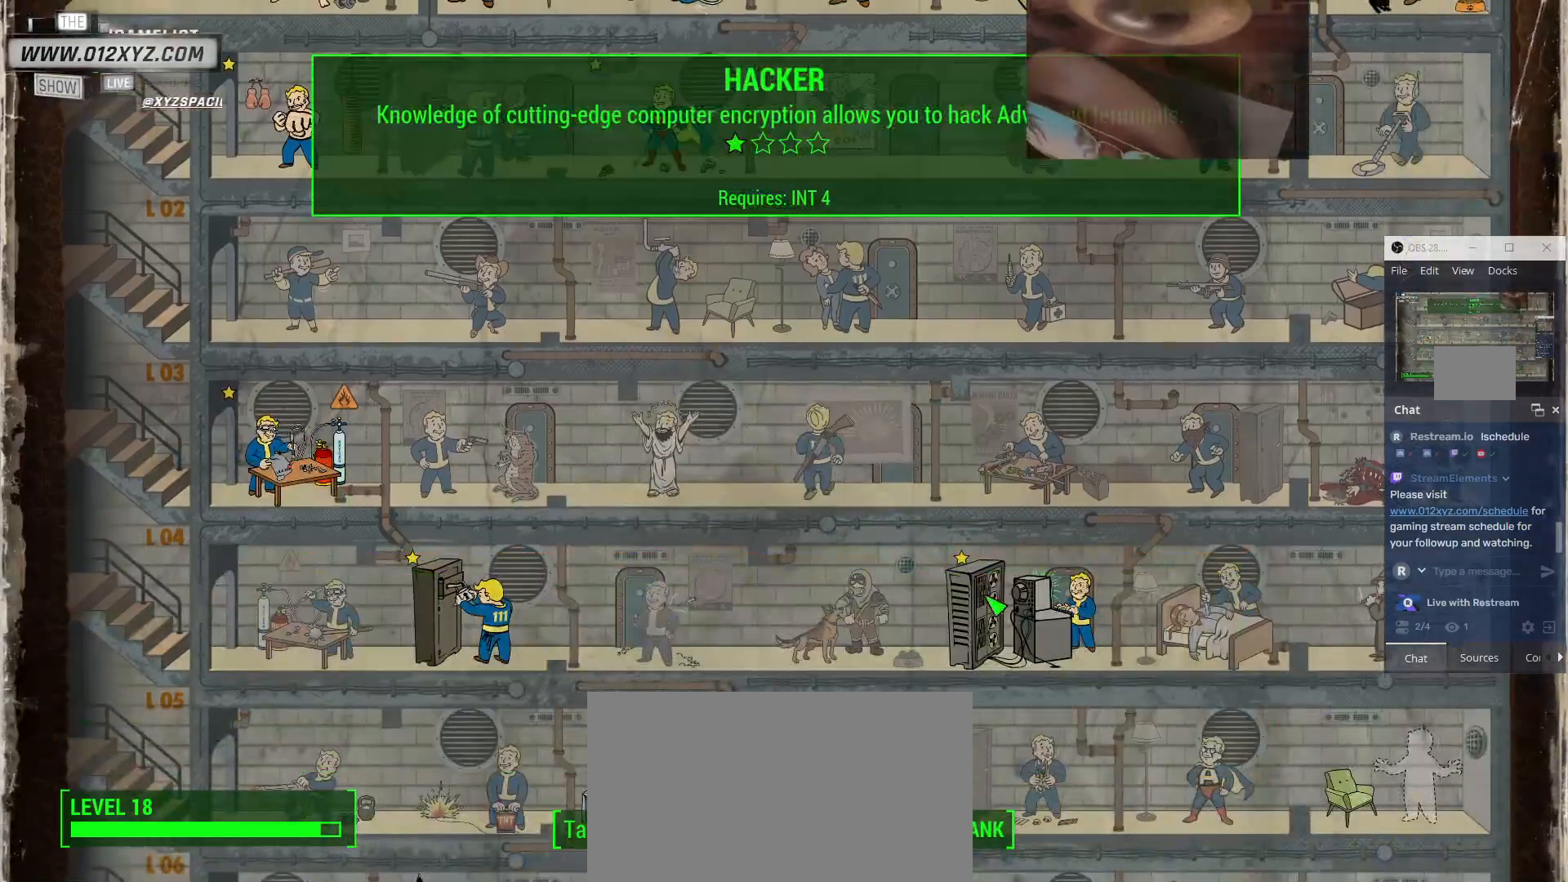
{"keys": [], "mouse": [], "events": []}
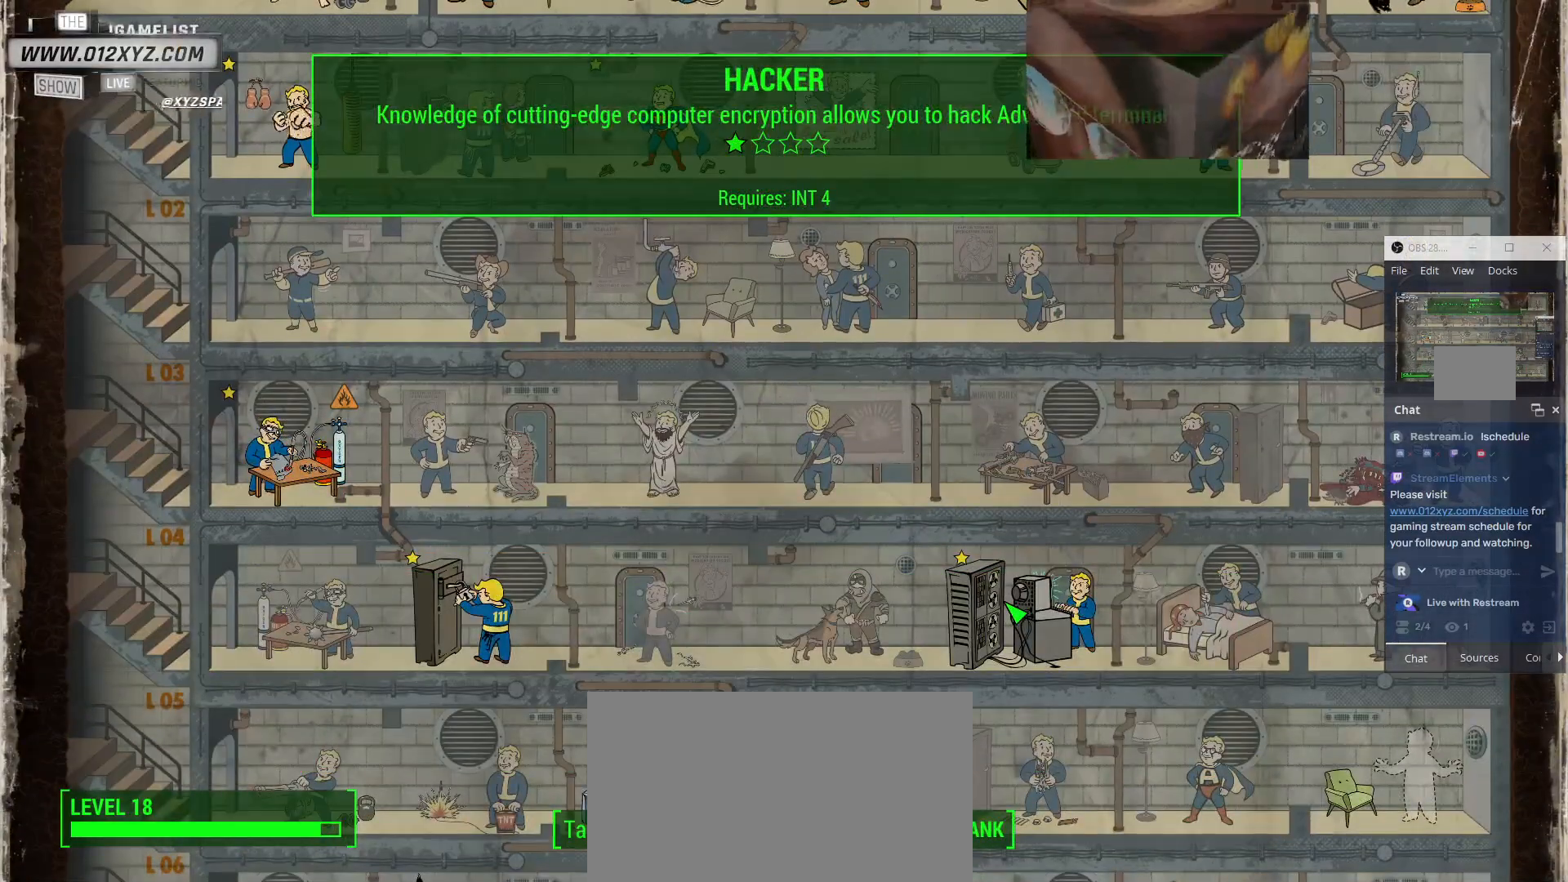
{"keys": [], "mouse": [], "events": []}
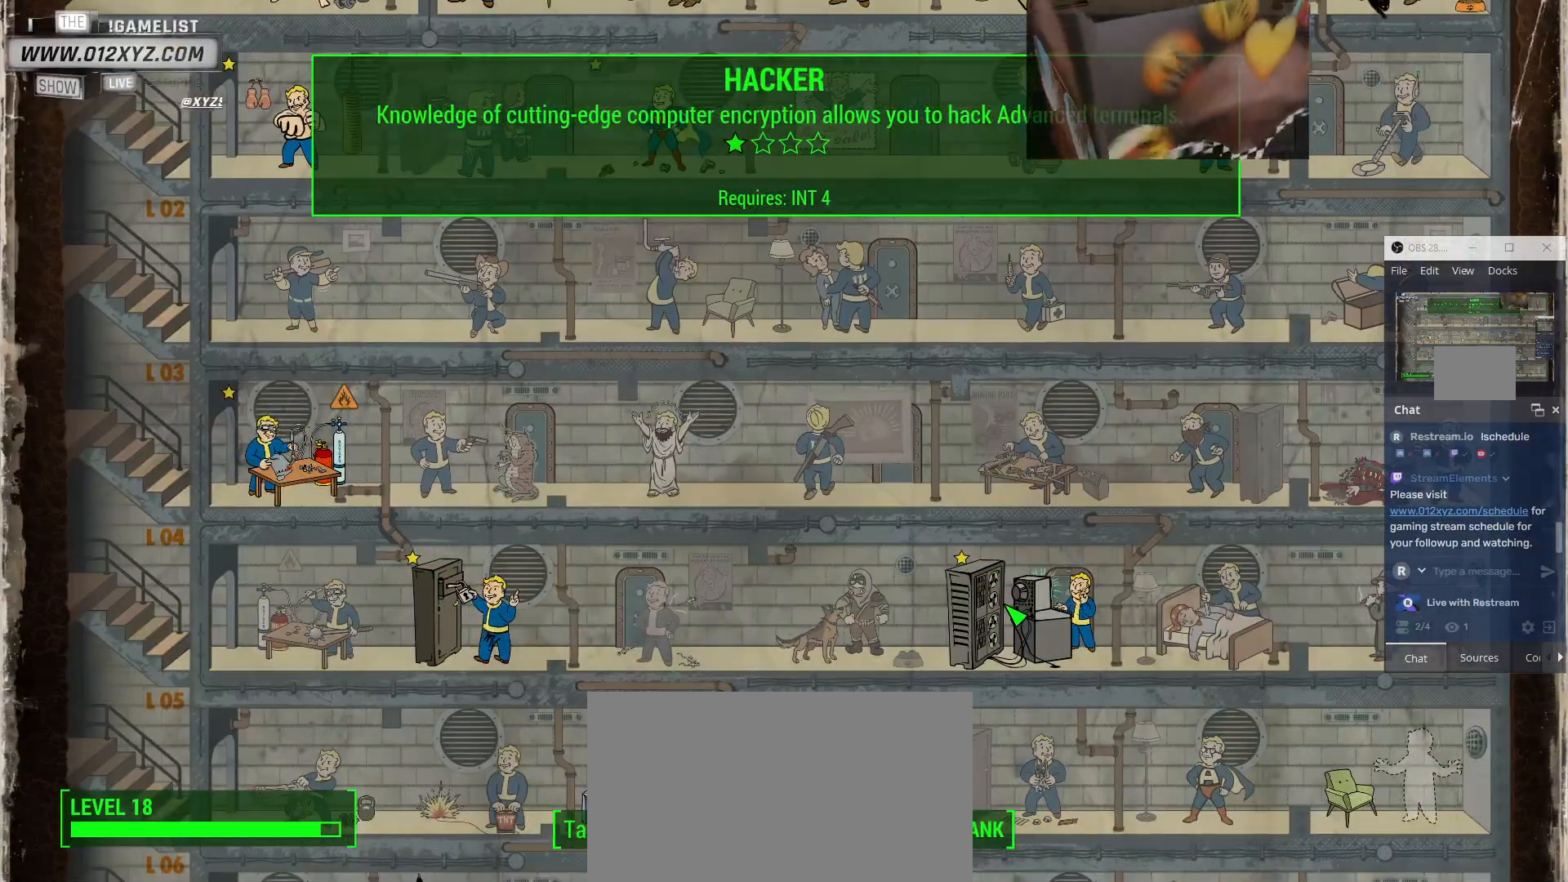
{"keys": [], "mouse": [], "events": []}
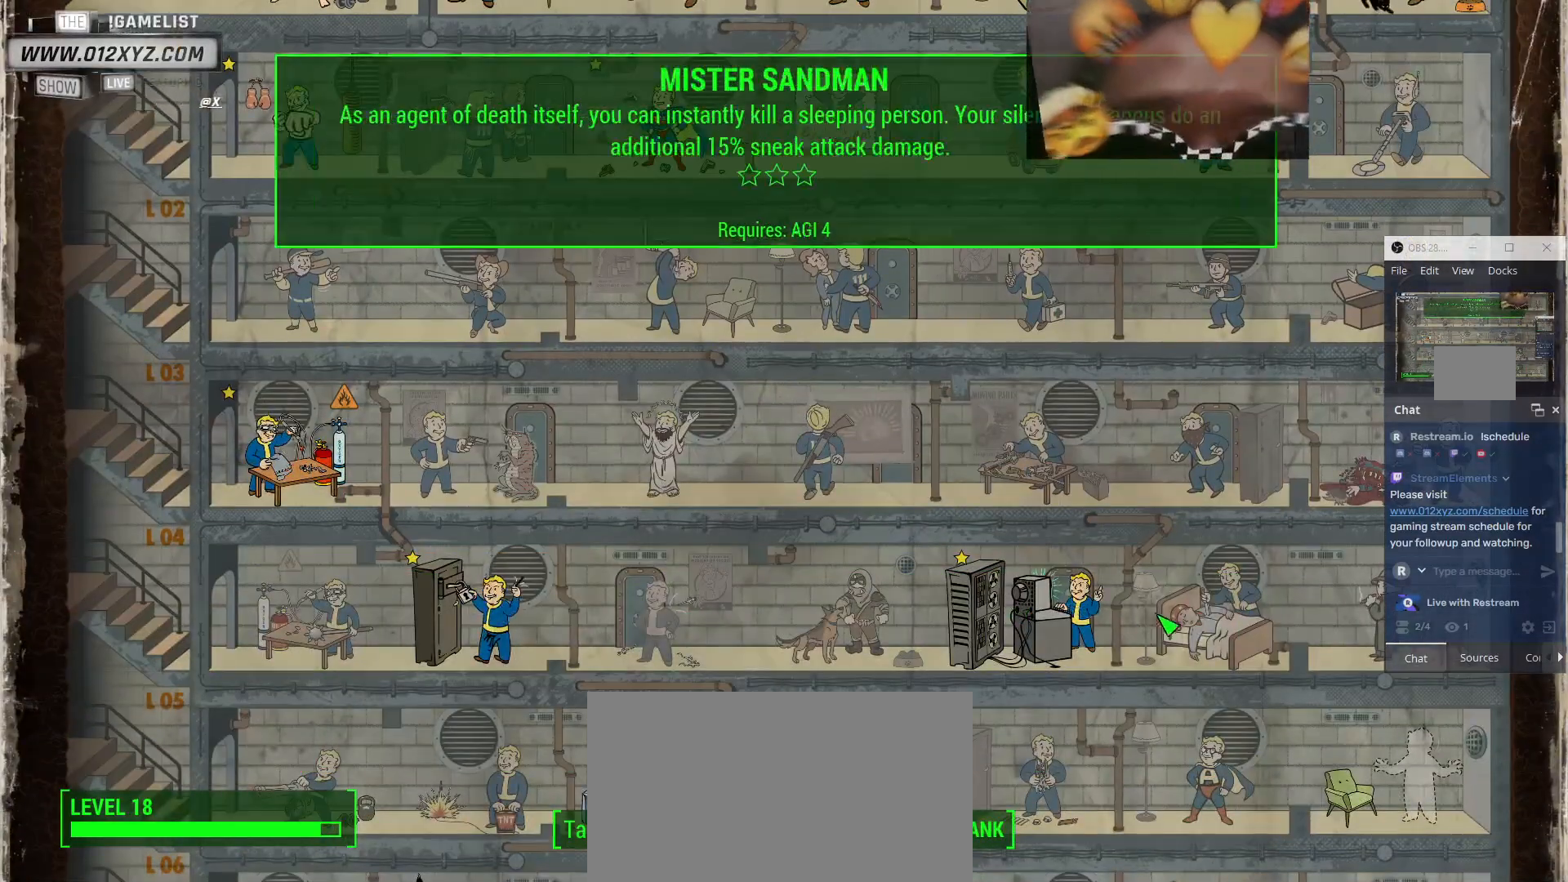
{"keys": [], "mouse": [], "events": []}
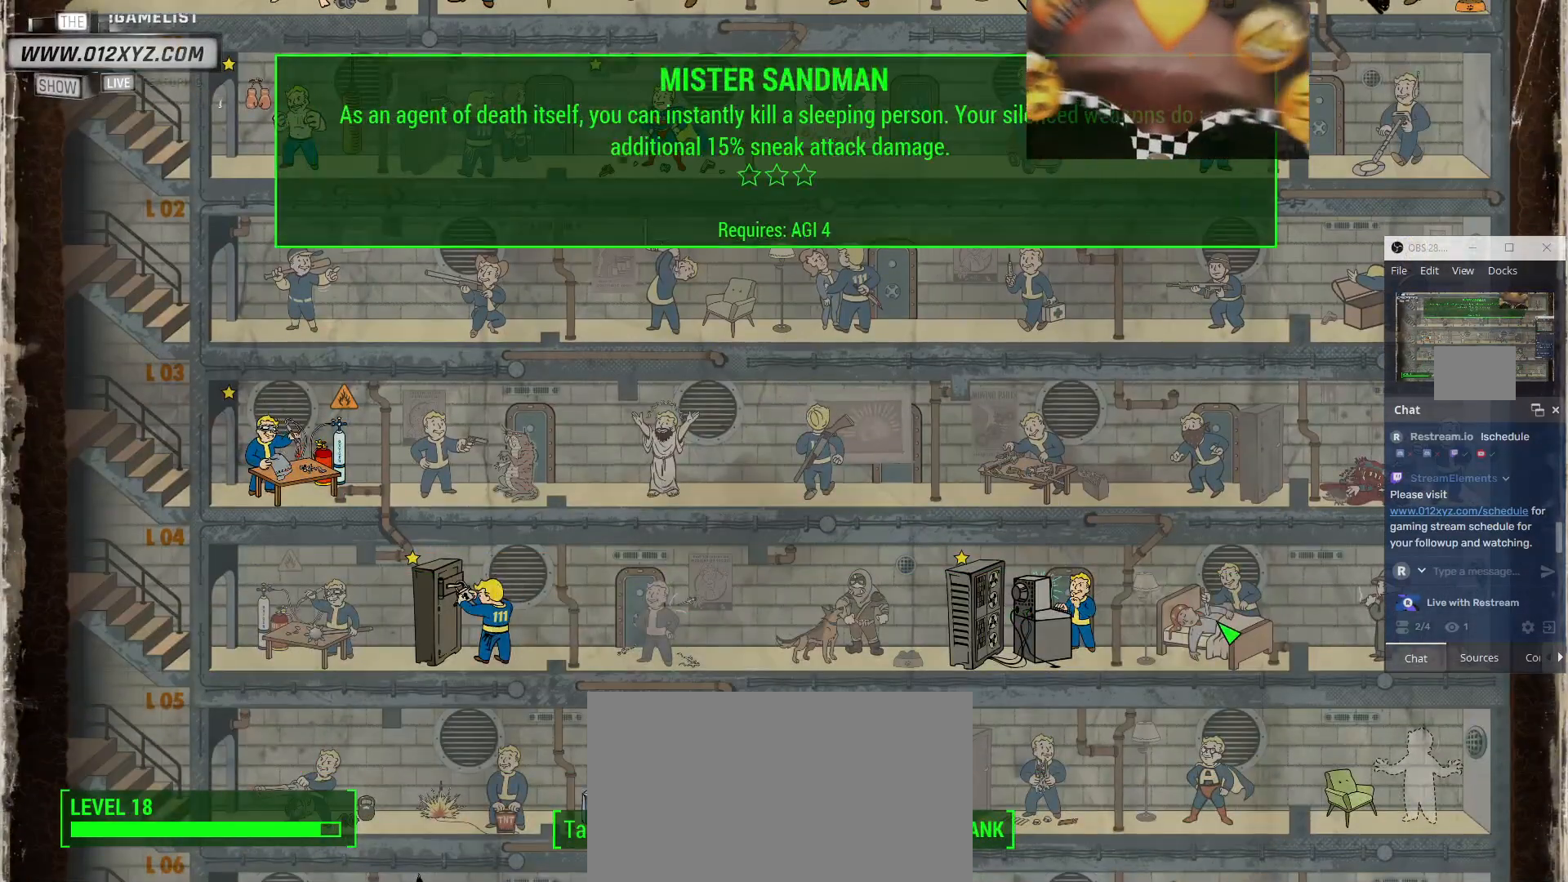
{"keys": [], "mouse": ["right"], "events": [[333, "mouse_right", "down"]]}
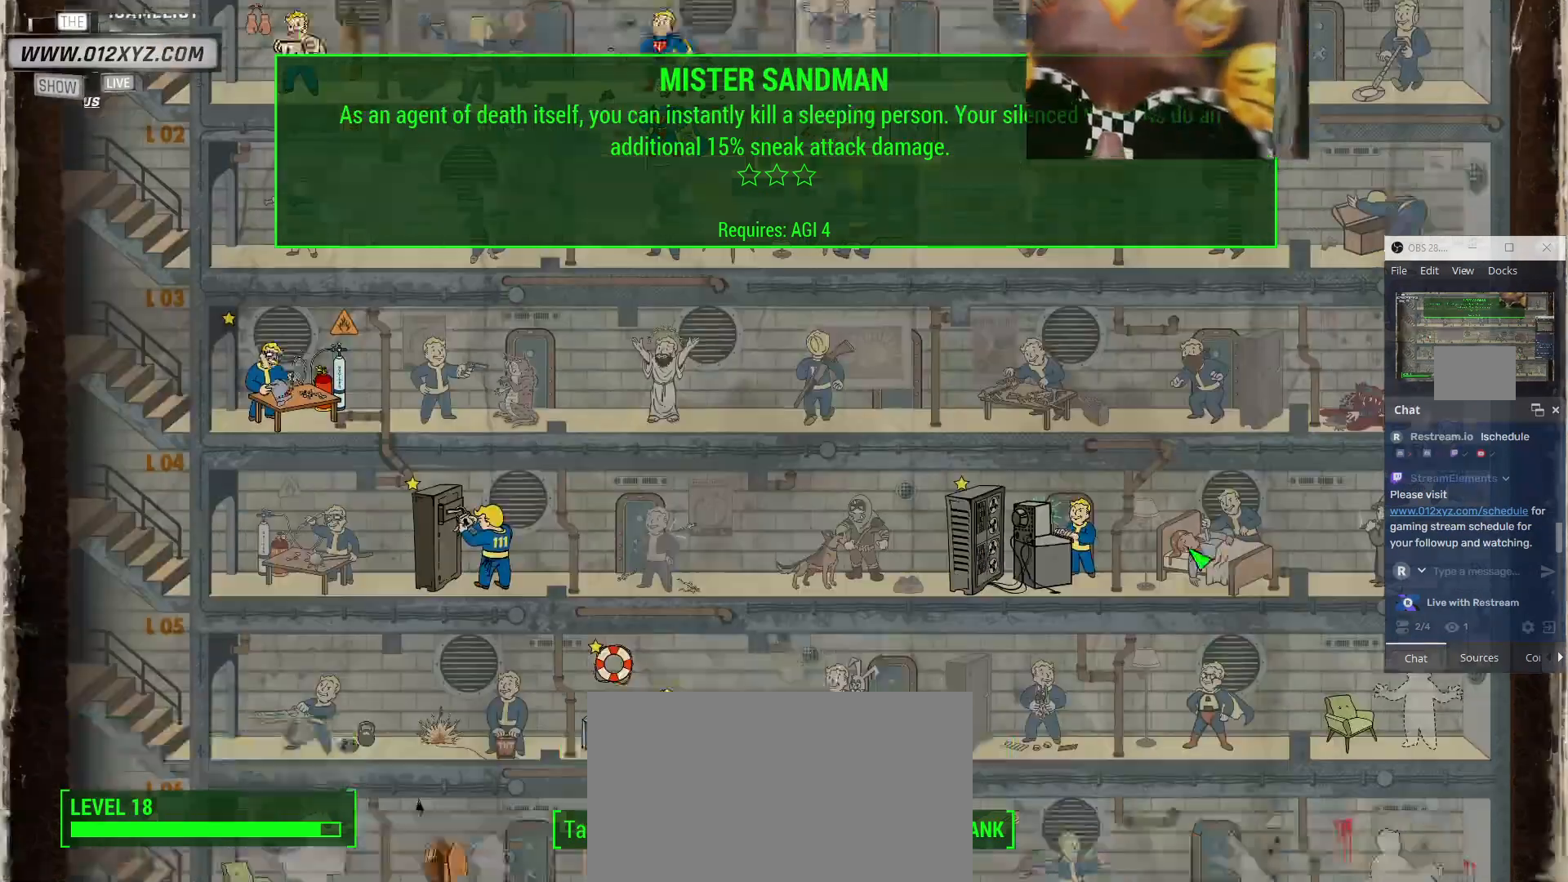
{"keys": [], "mouse": ["right"], "events": []}
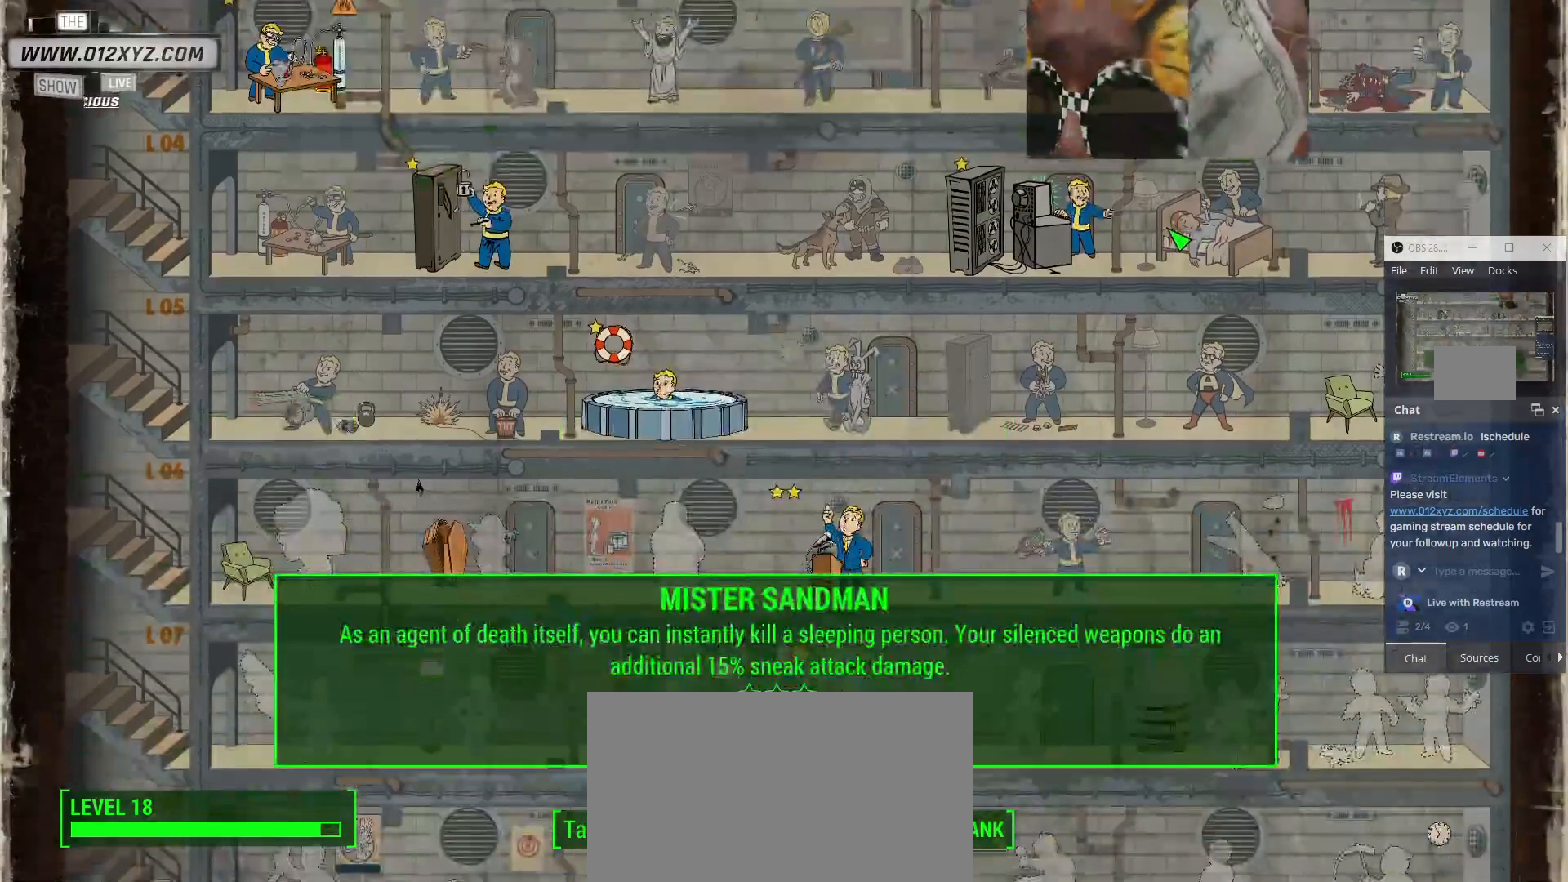
{"keys": [], "mouse": [], "events": [[100, "mouse_right", "up"]]}
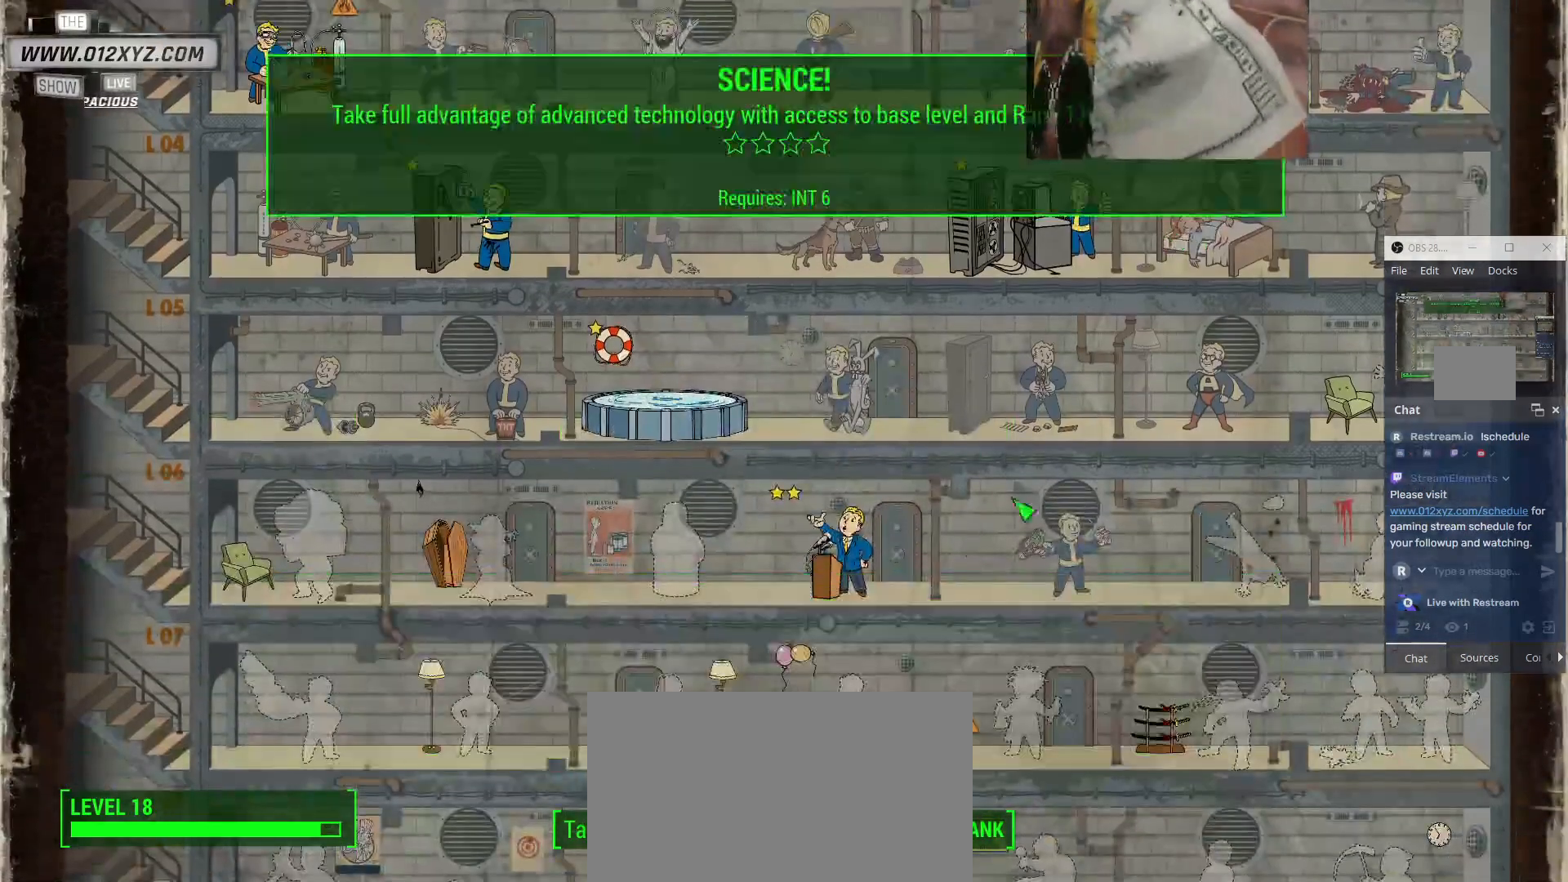
{"keys": [], "mouse": [], "events": []}
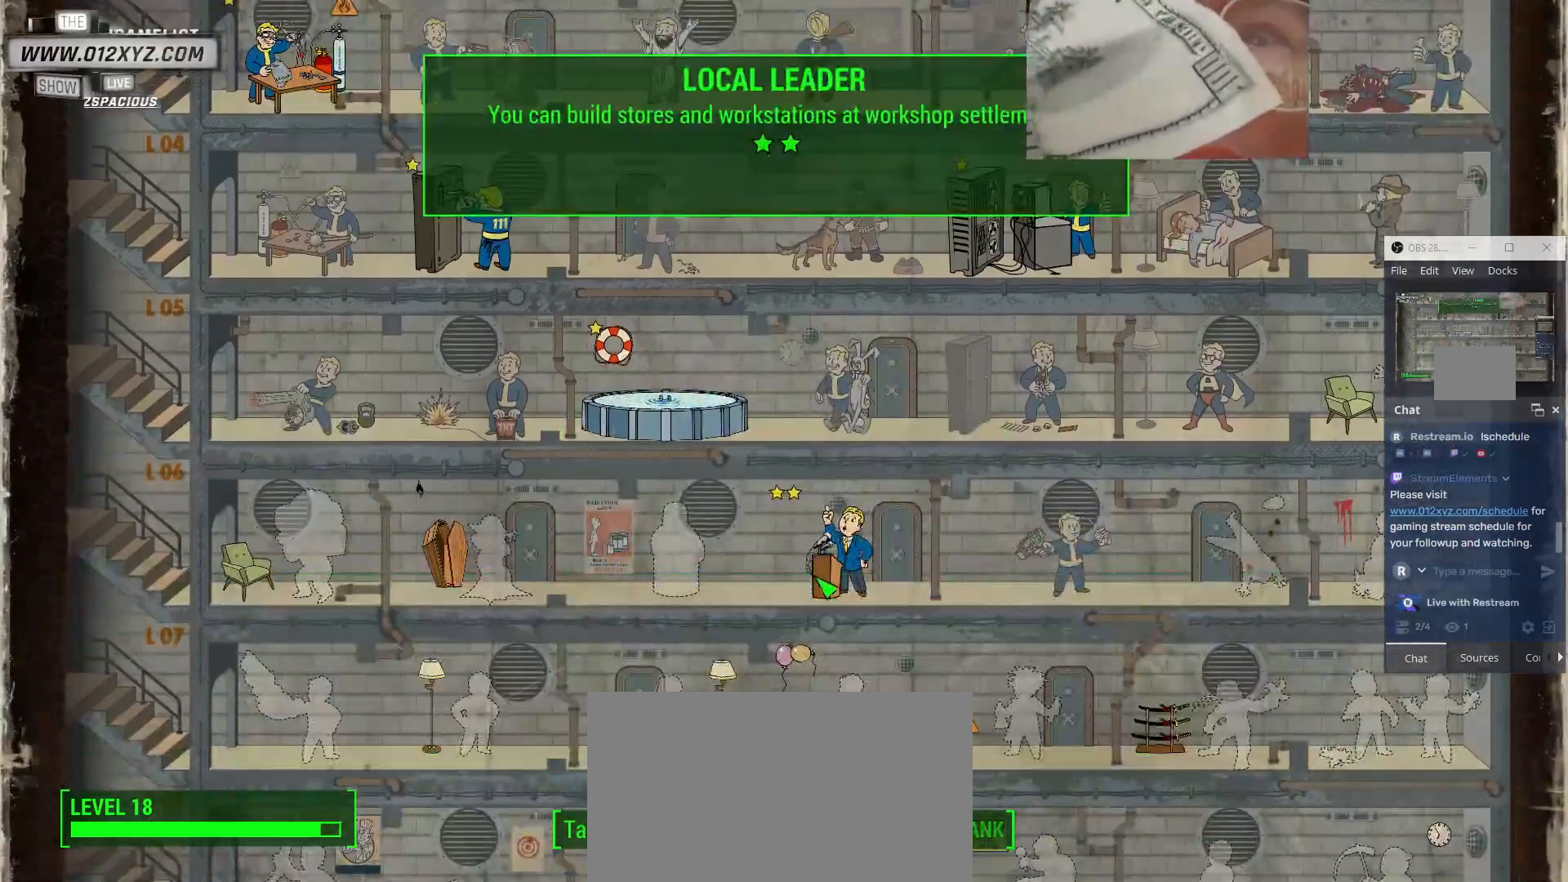
{"keys": [], "mouse": [], "events": []}
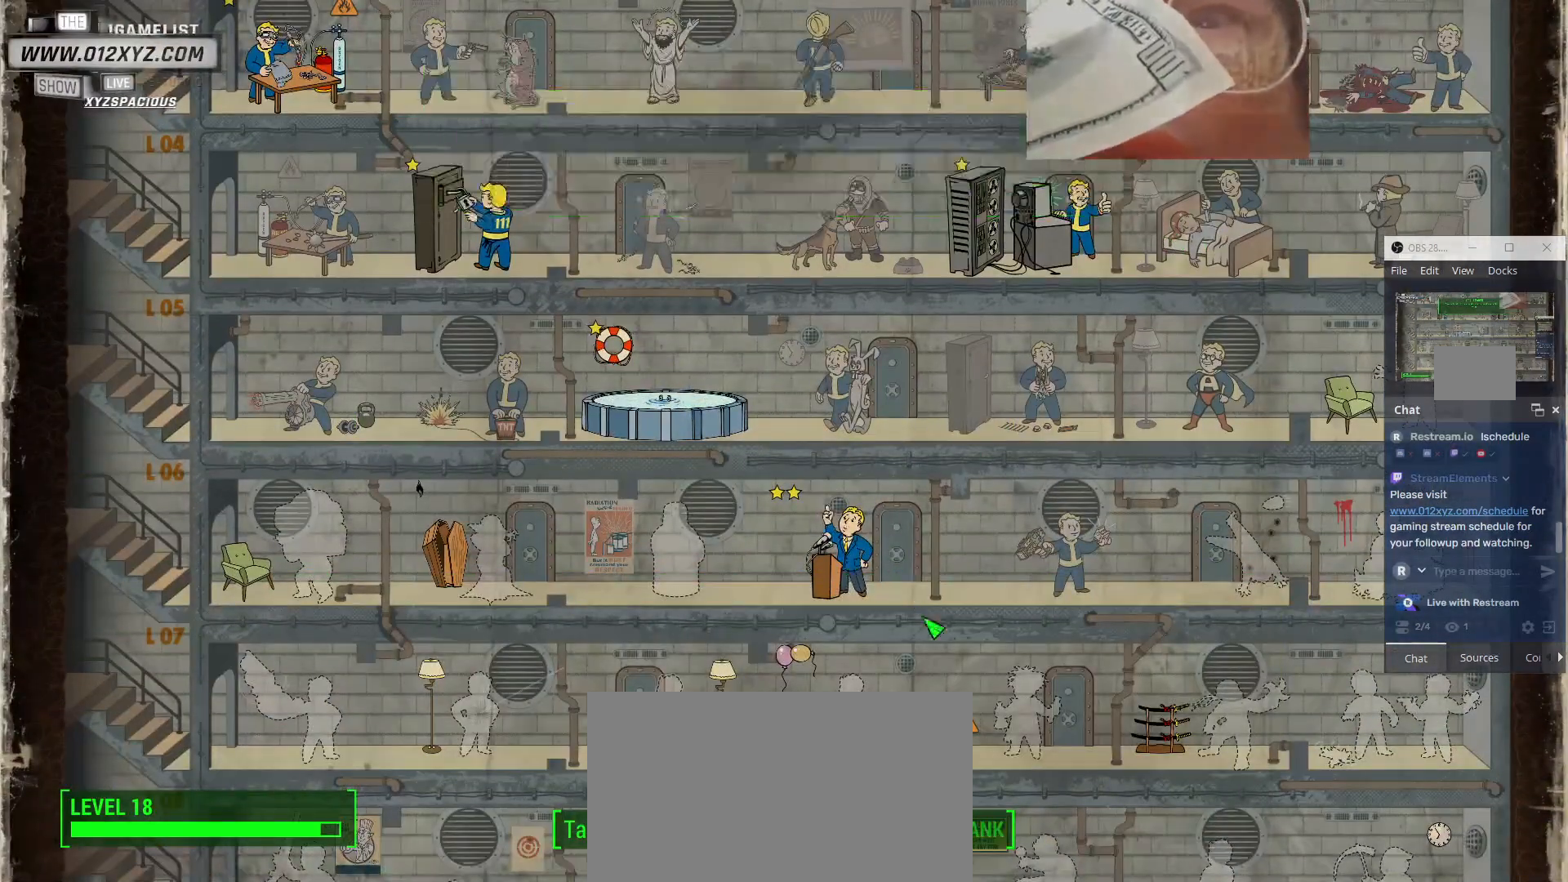
{"keys": [], "mouse": [], "events": []}
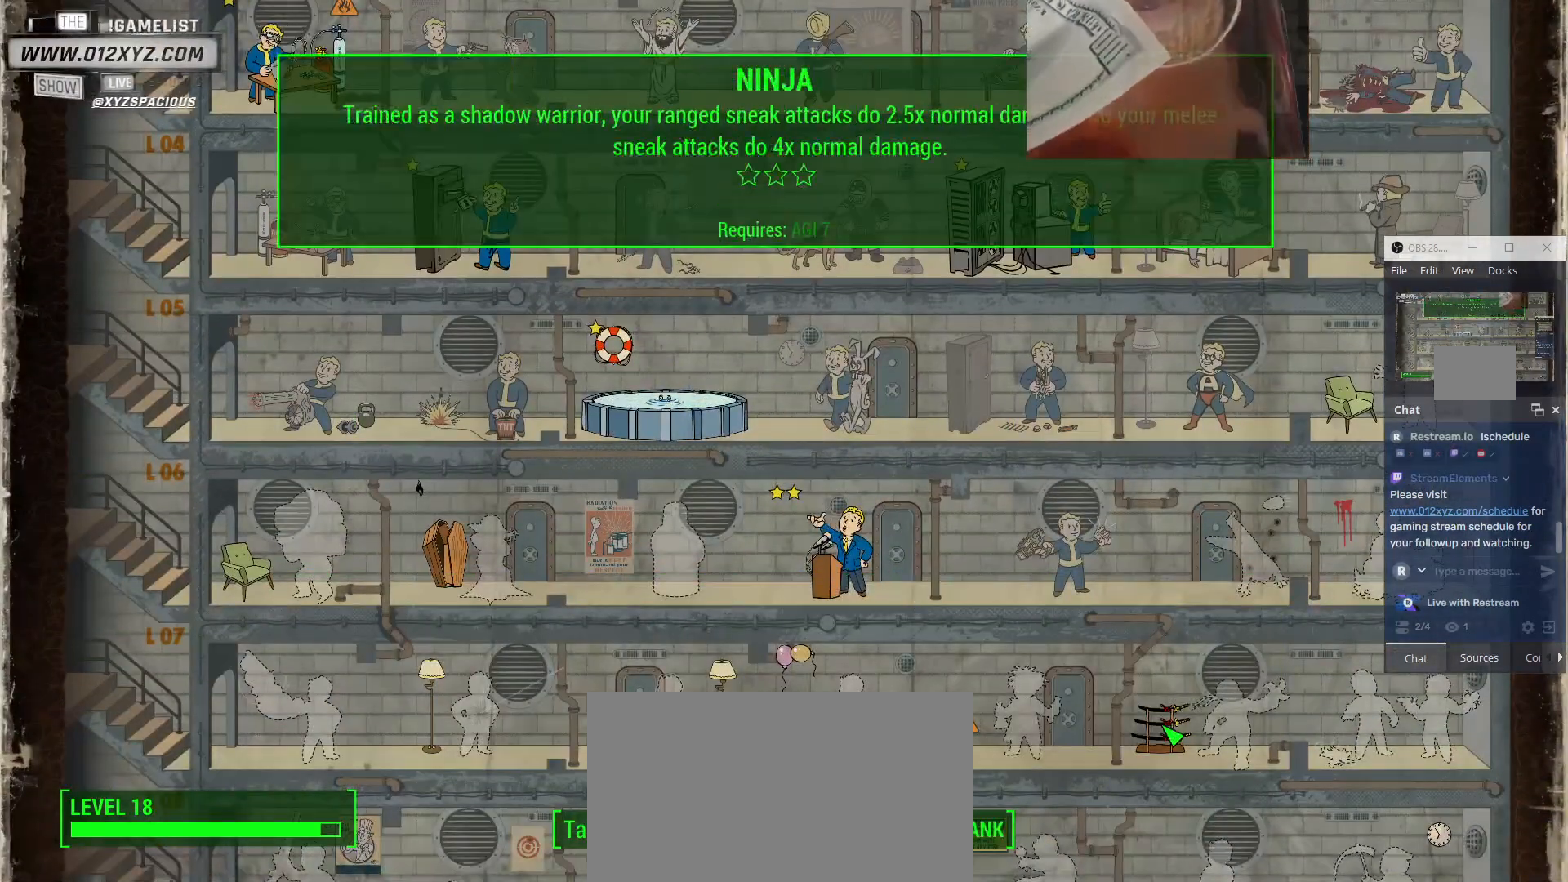
{"keys": [], "mouse": [], "events": []}
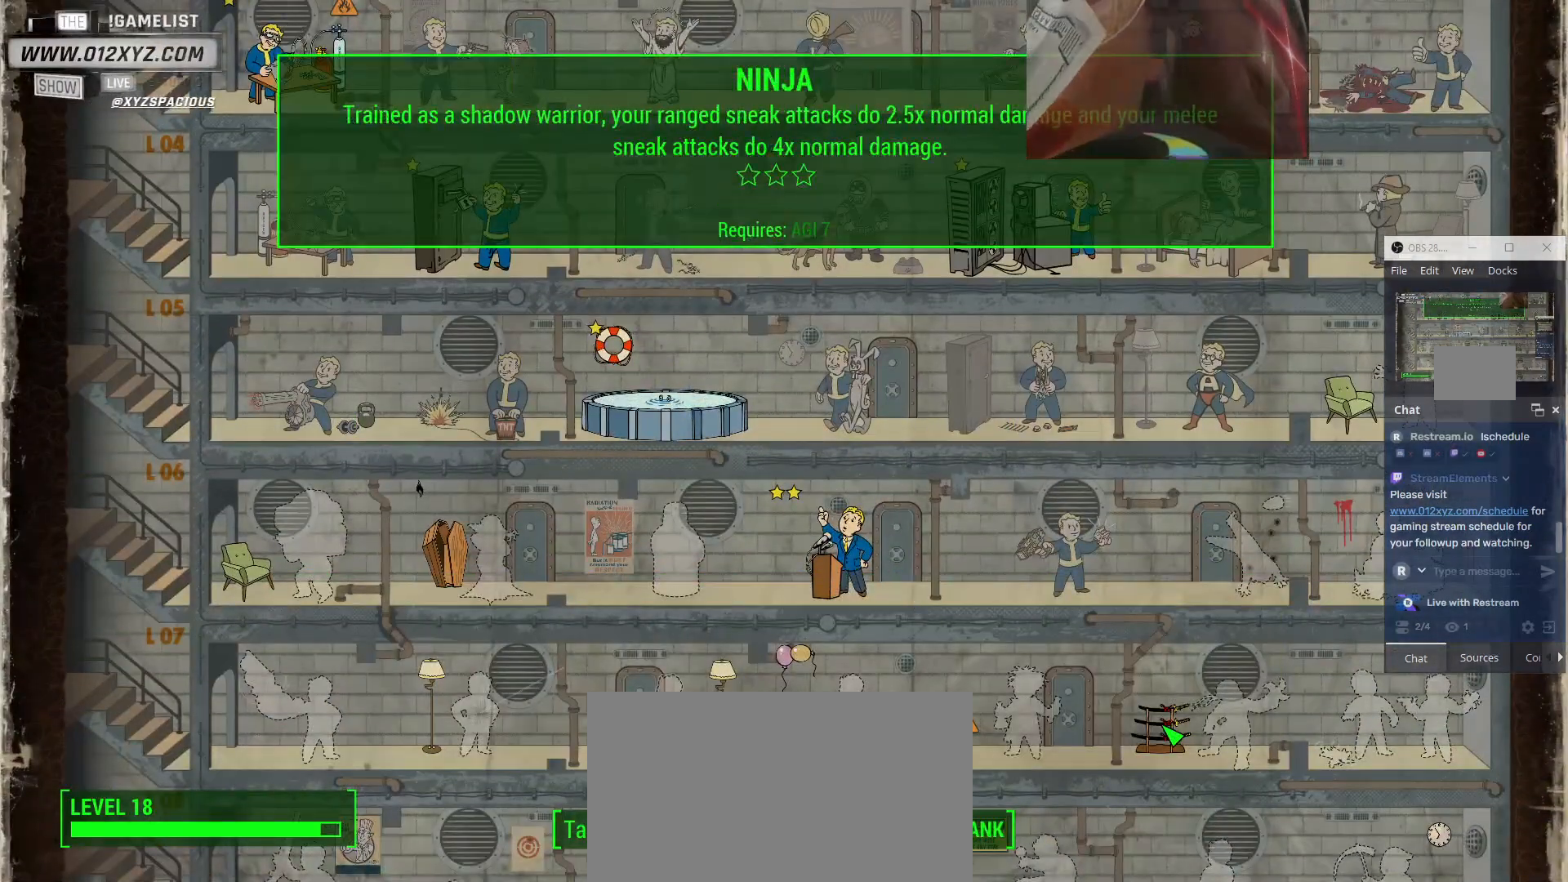
{"keys": [], "mouse": [], "events": []}
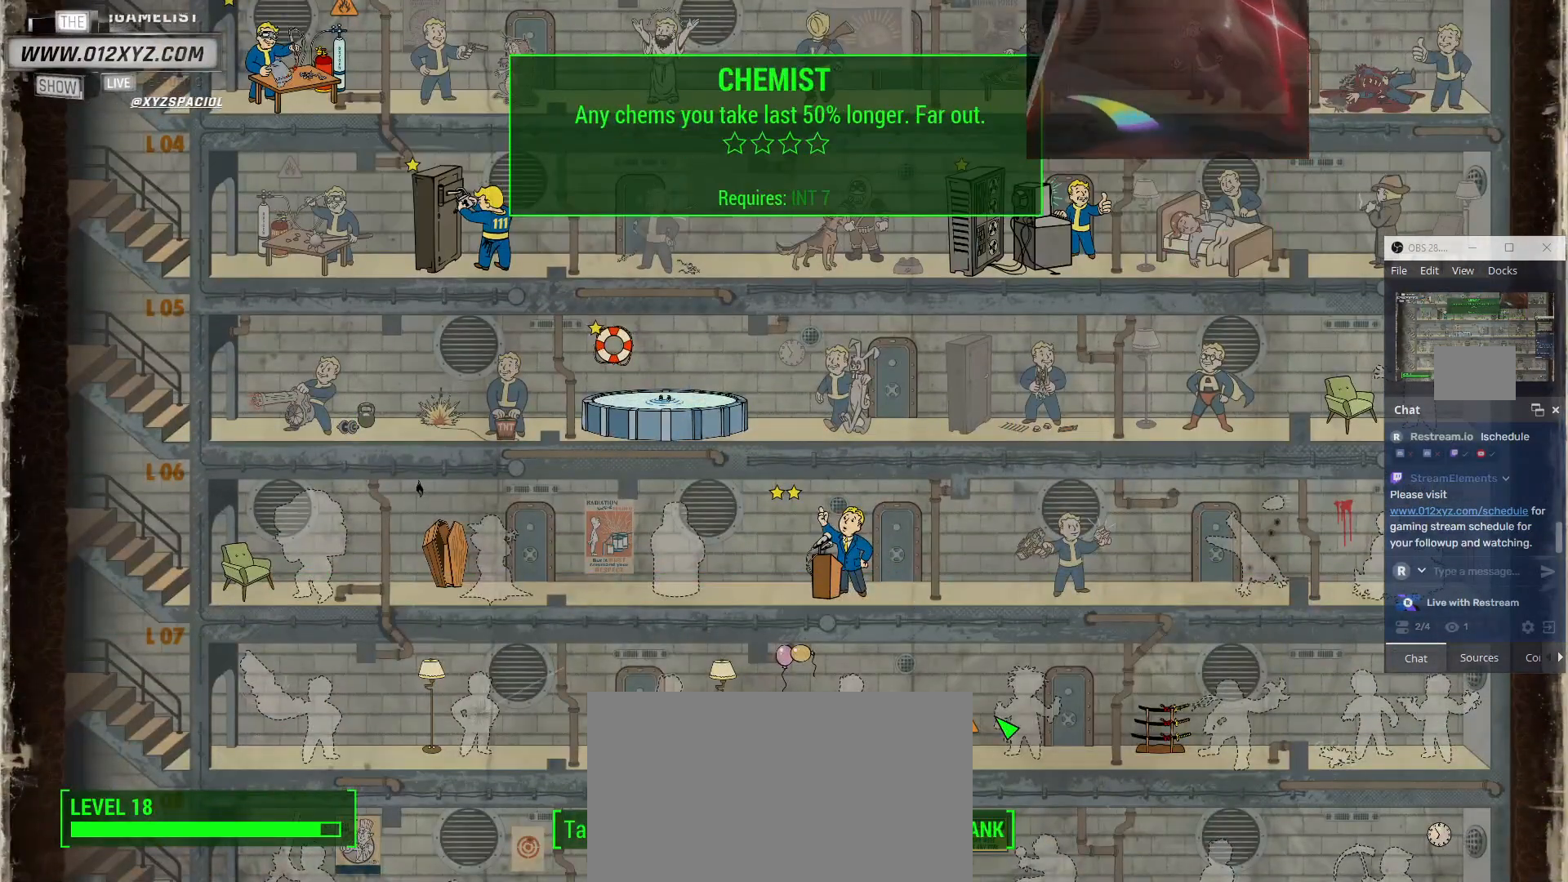
{"keys": [], "mouse": [], "events": []}